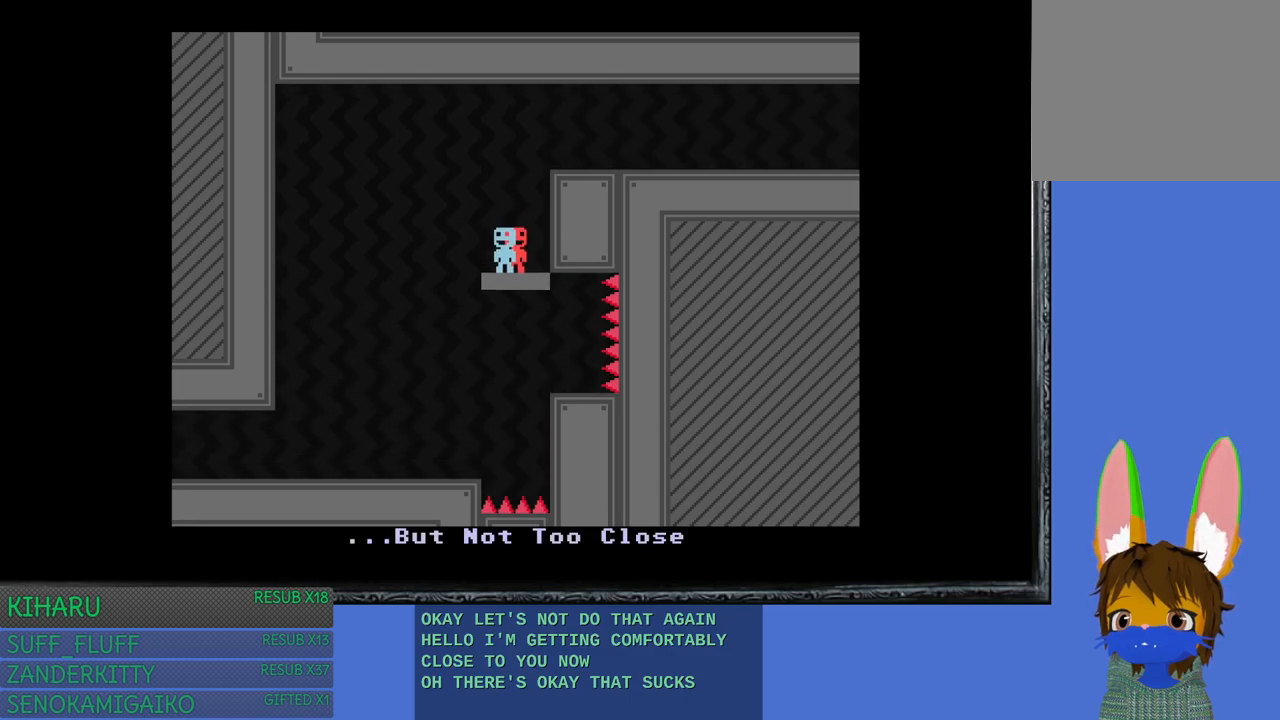
Gameplay with a controller (PlayStation layout); each line is a JSON object with the inputs held at the frame after it. "events" lists button and stick changes between this image and that frame as [ms after this image, input, new state], when the widget could be followed in between. Not read: R3.
{"buttons": [], "left_stick": "right", "right_stick": "center", "events": [[383, "left_stick", "right"]]}
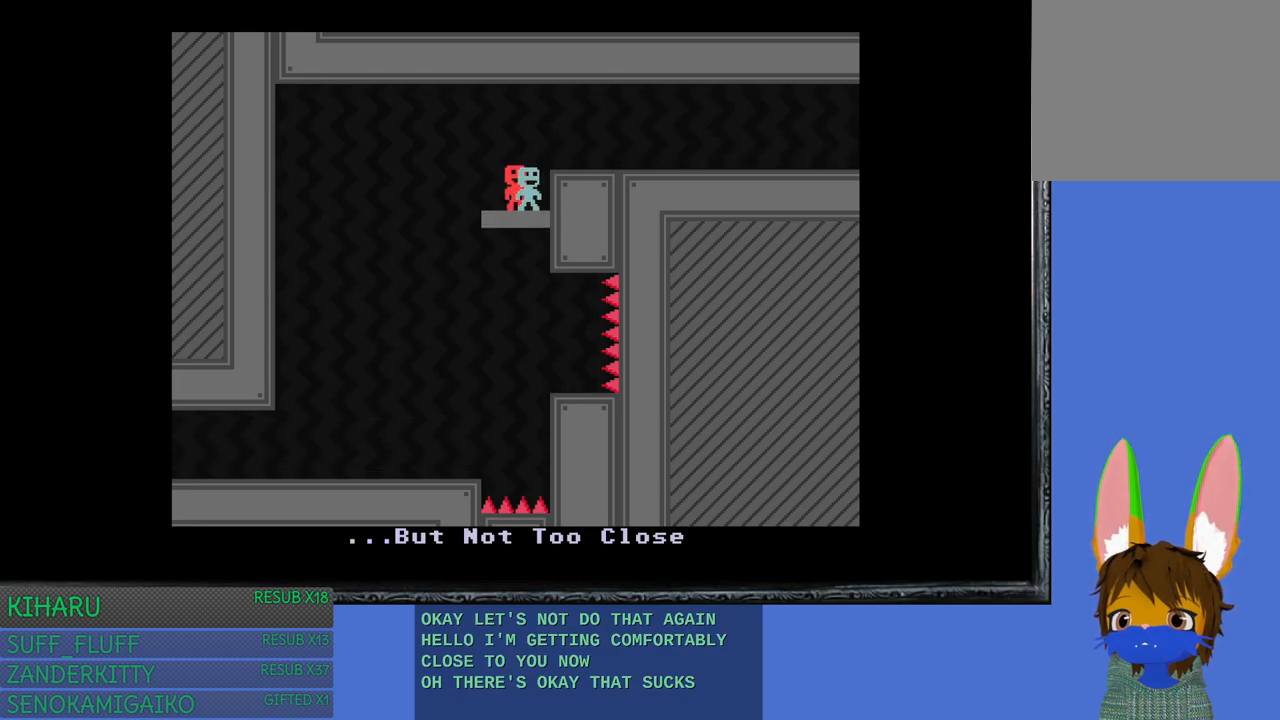
{"buttons": ["CROSS"], "left_stick": "right", "right_stick": "center", "events": [[83, "CROSS", "down"], [217, "CROSS", "up"], [417, "CROSS", "down"]]}
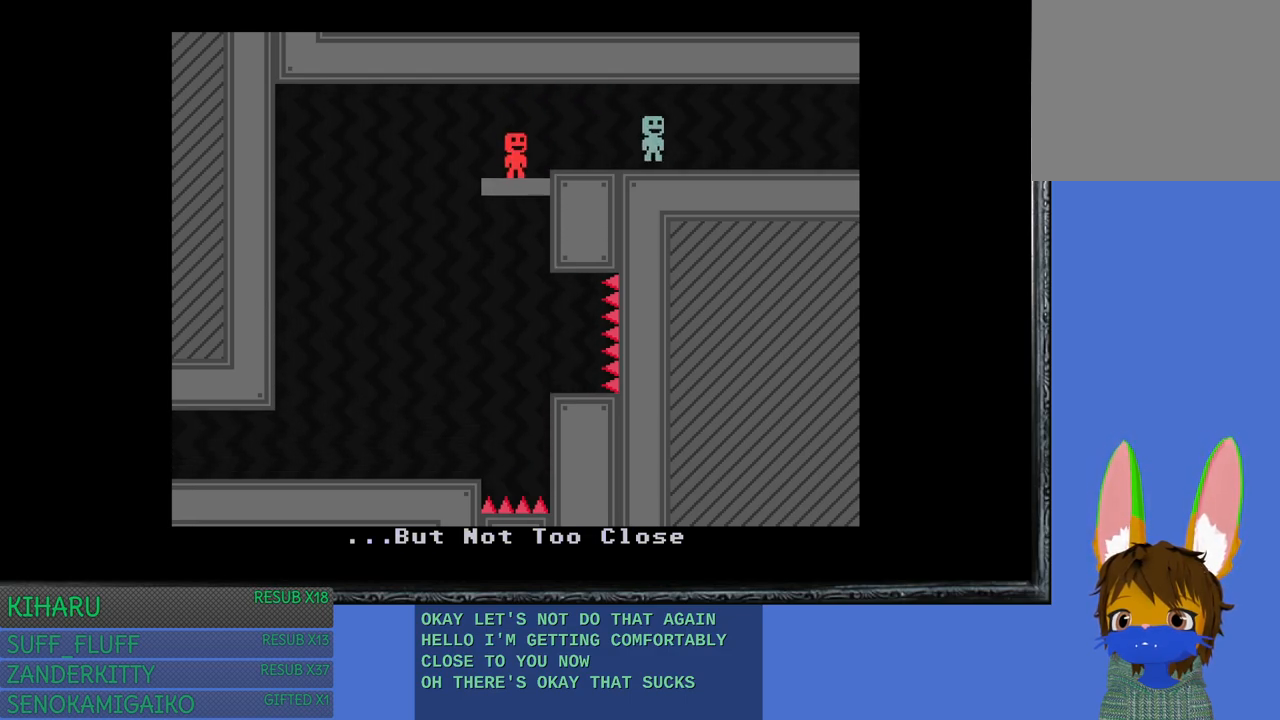
{"buttons": [], "left_stick": "center", "right_stick": "center", "events": [[50, "CROSS", "up"], [167, "left_stick", "center"]]}
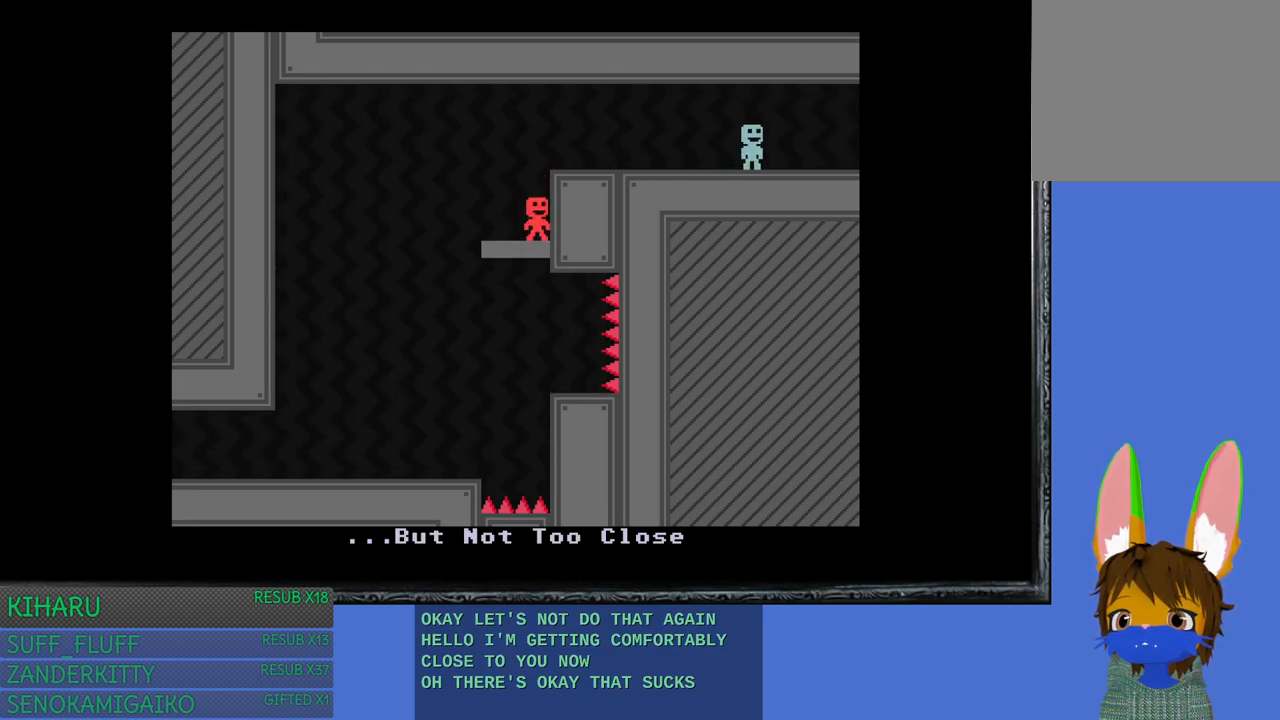
{"buttons": [], "left_stick": "right", "right_stick": "center", "events": [[33, "left_stick", "left"], [83, "CROSS", "down"], [150, "left_stick", "center"], [217, "CROSS", "up"], [500, "left_stick", "right"]]}
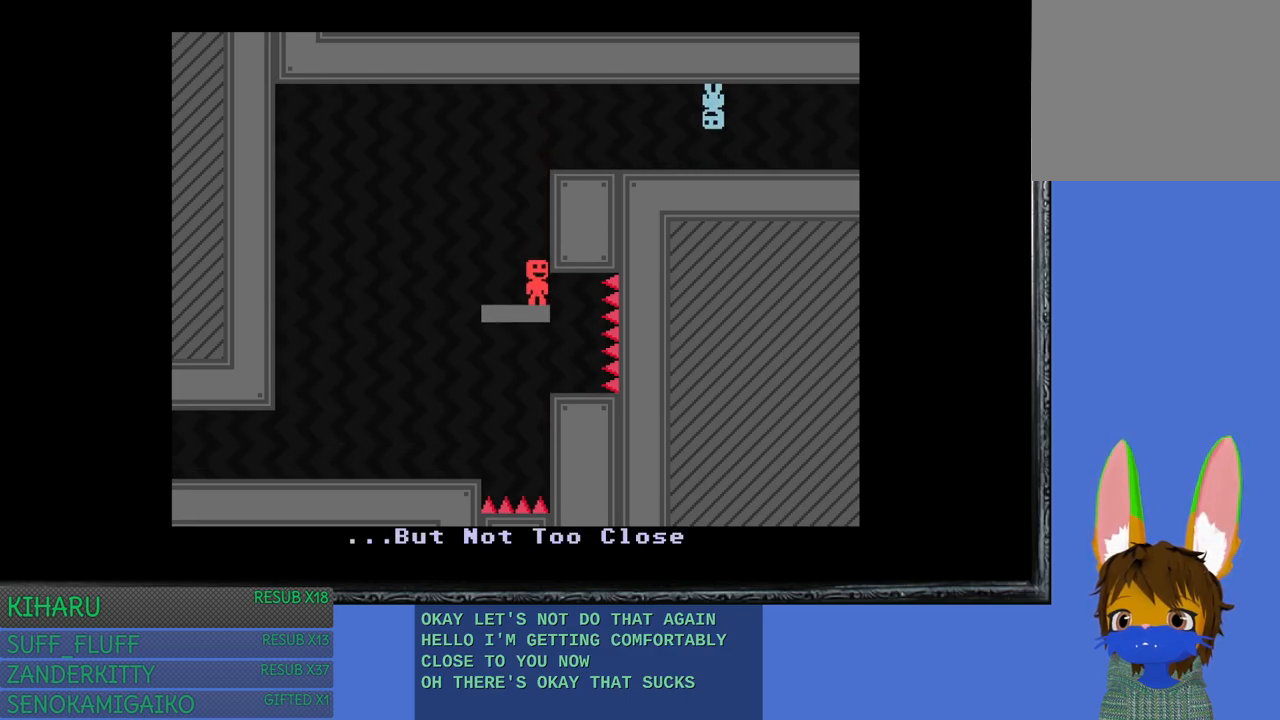
{"buttons": [], "left_stick": "center", "right_stick": "center", "events": [[83, "left_stick", "center"], [367, "left_stick", "right"], [483, "left_stick", "center"]]}
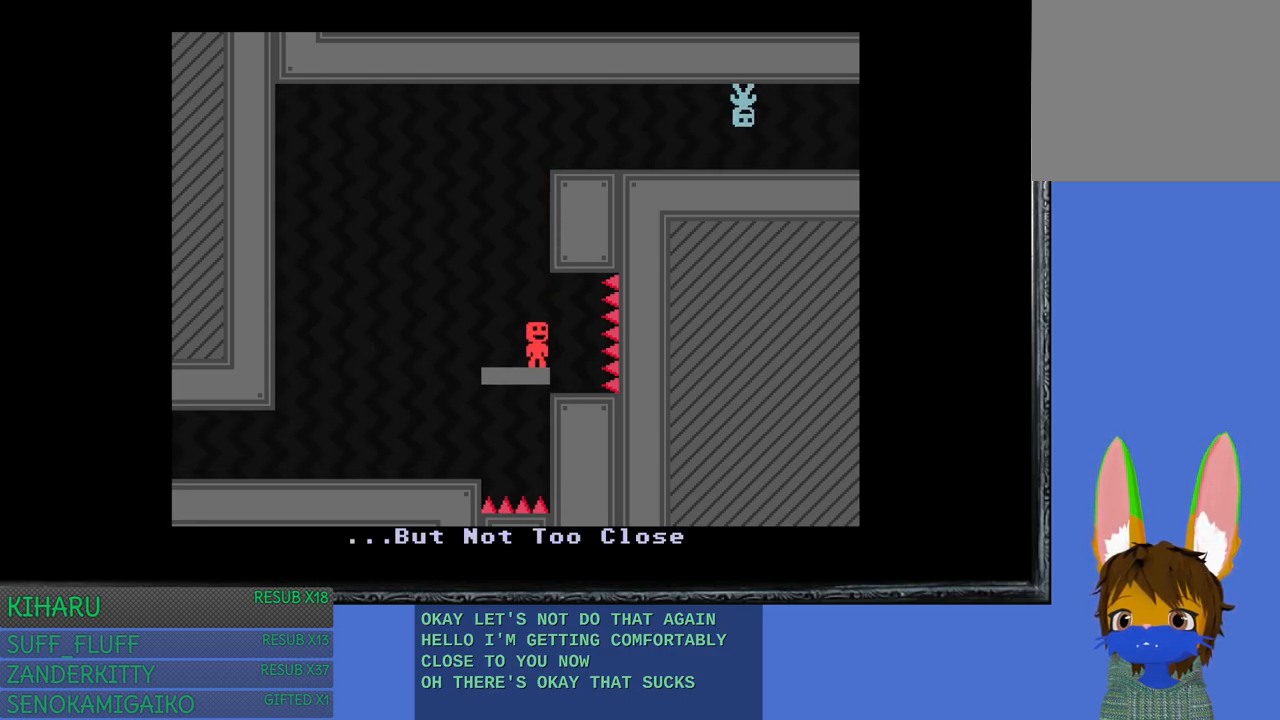
{"buttons": [], "left_stick": "right", "right_stick": "center", "events": [[317, "left_stick", "right"]]}
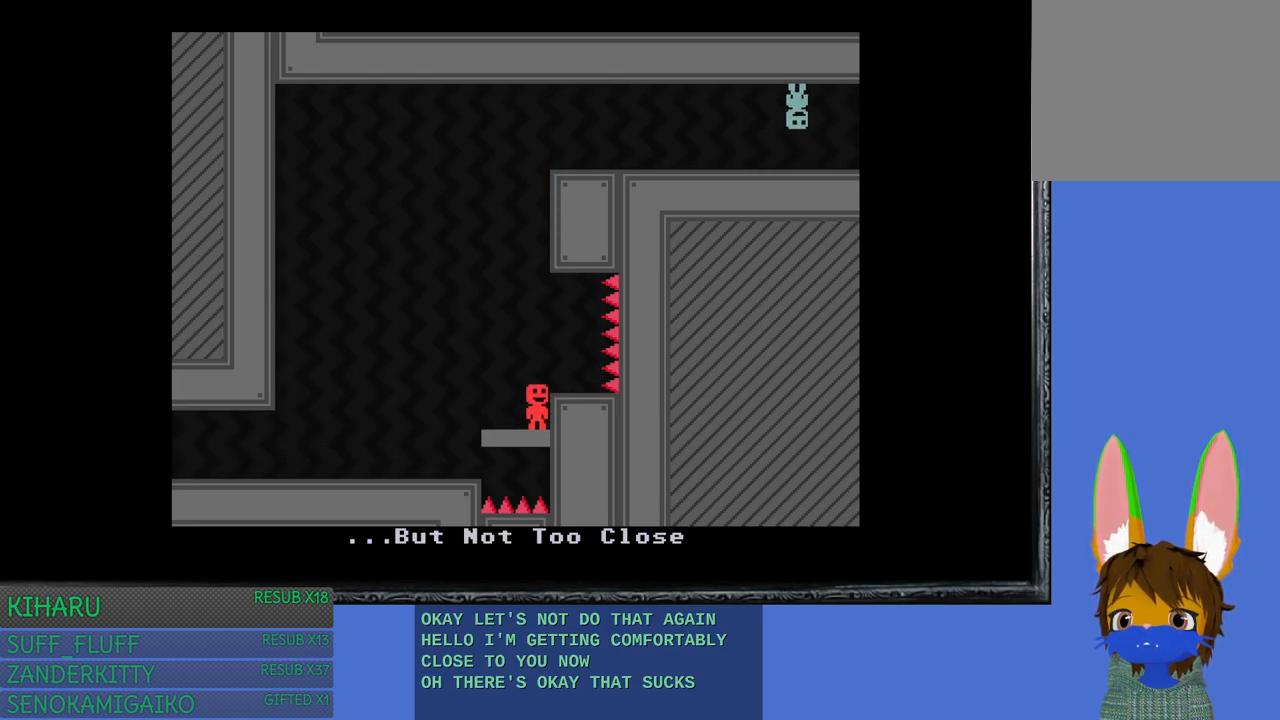
{"buttons": [], "left_stick": "center", "right_stick": "center", "events": [[283, "left_stick", "center"]]}
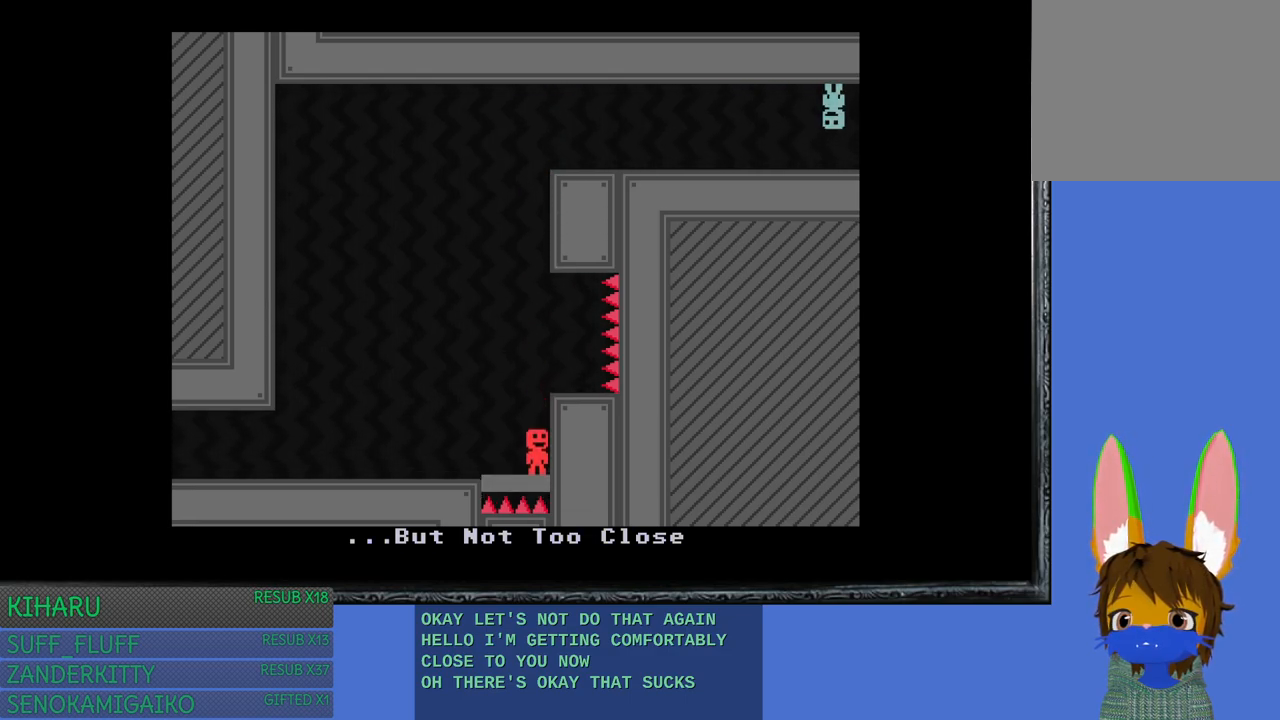
{"buttons": [], "left_stick": "center", "right_stick": "center", "events": []}
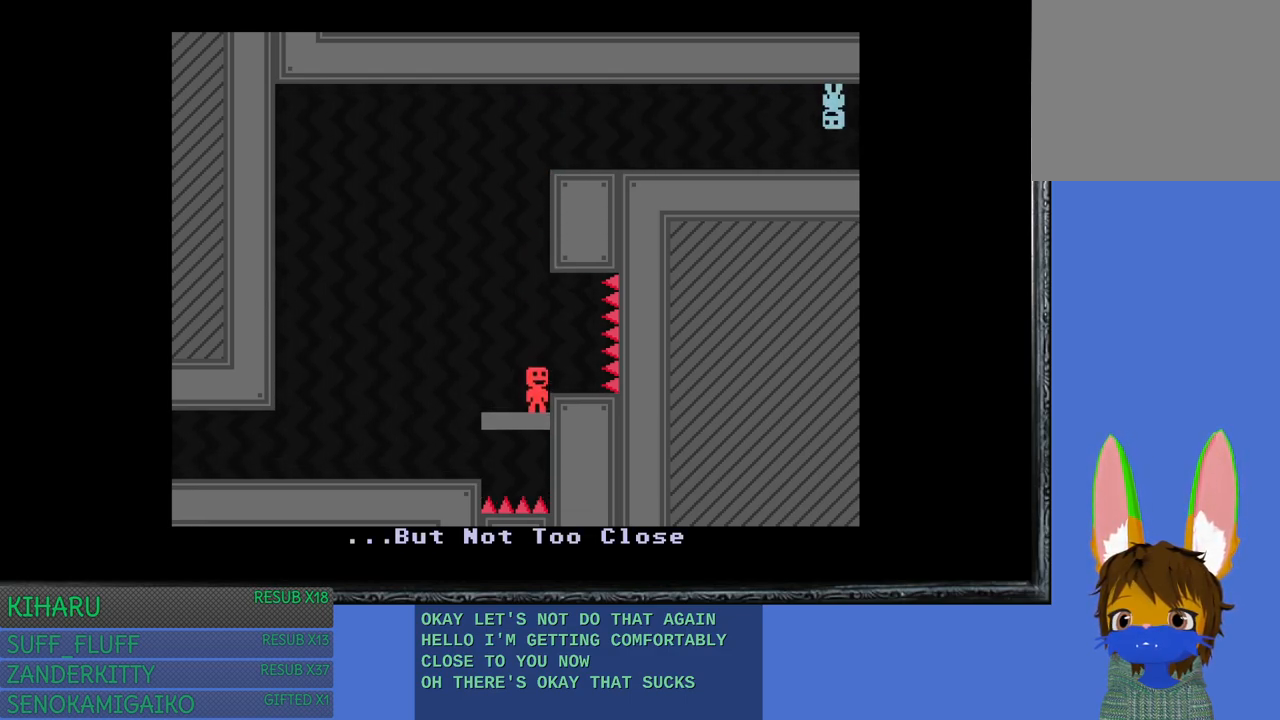
{"buttons": [], "left_stick": "center", "right_stick": "center", "events": []}
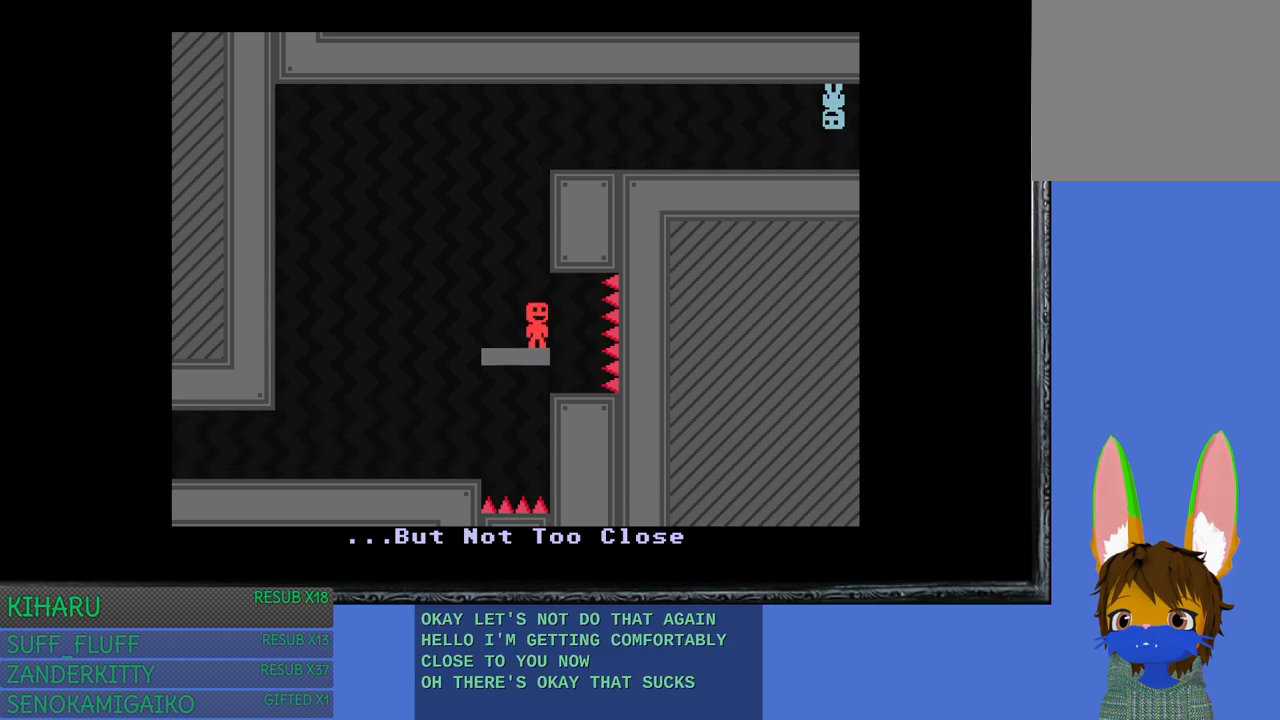
{"buttons": [], "left_stick": "center", "right_stick": "center", "events": []}
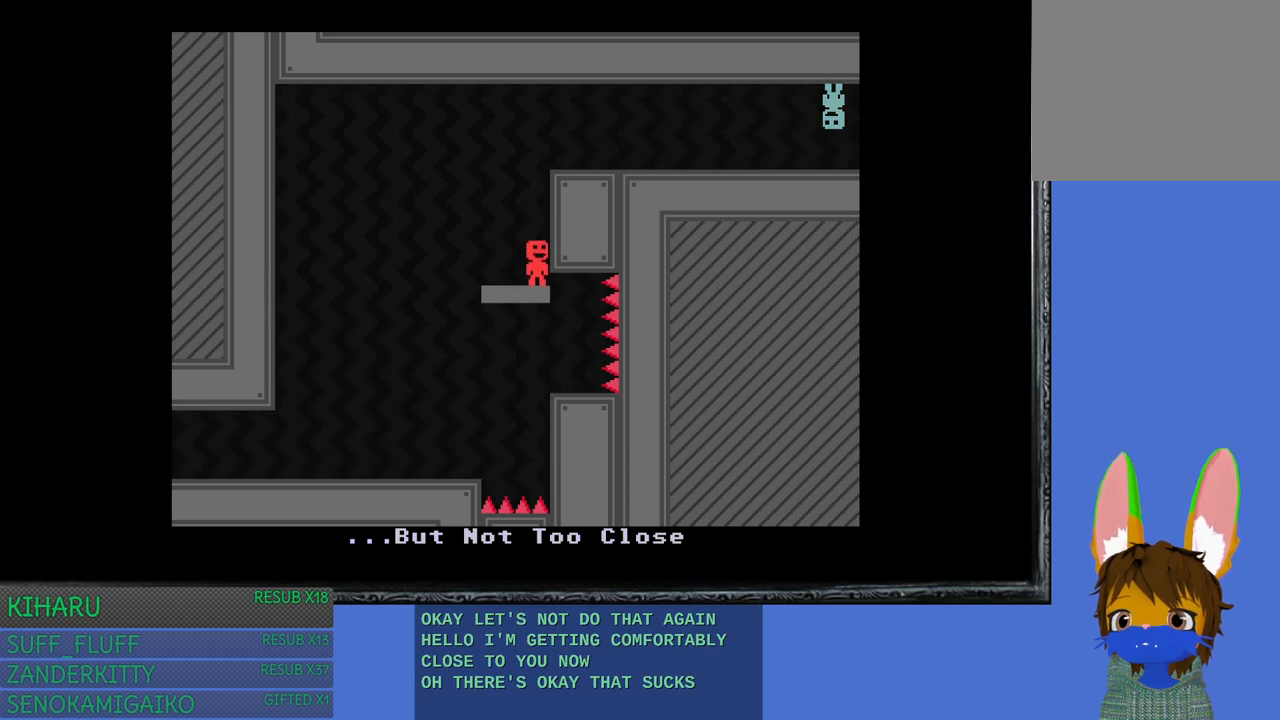
{"buttons": [], "left_stick": "center", "right_stick": "center", "events": []}
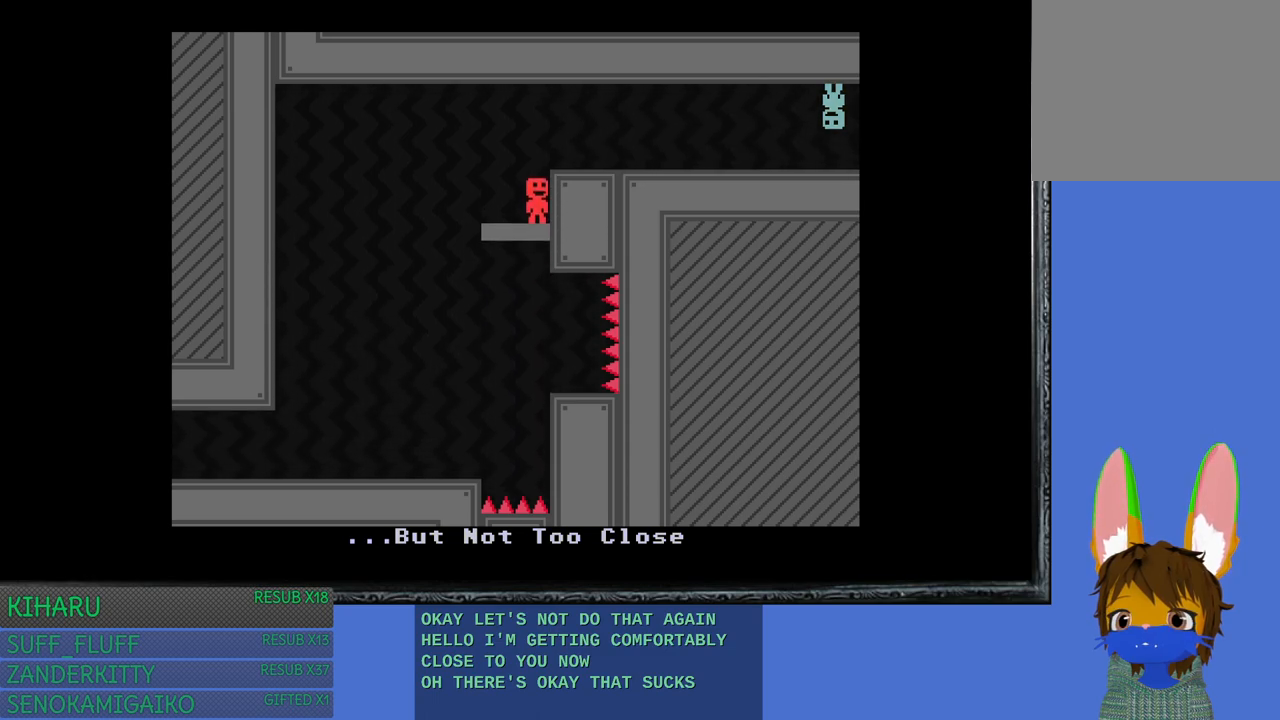
{"buttons": [], "left_stick": "center", "right_stick": "center", "events": [[233, "CROSS", "down"], [367, "CROSS", "up"]]}
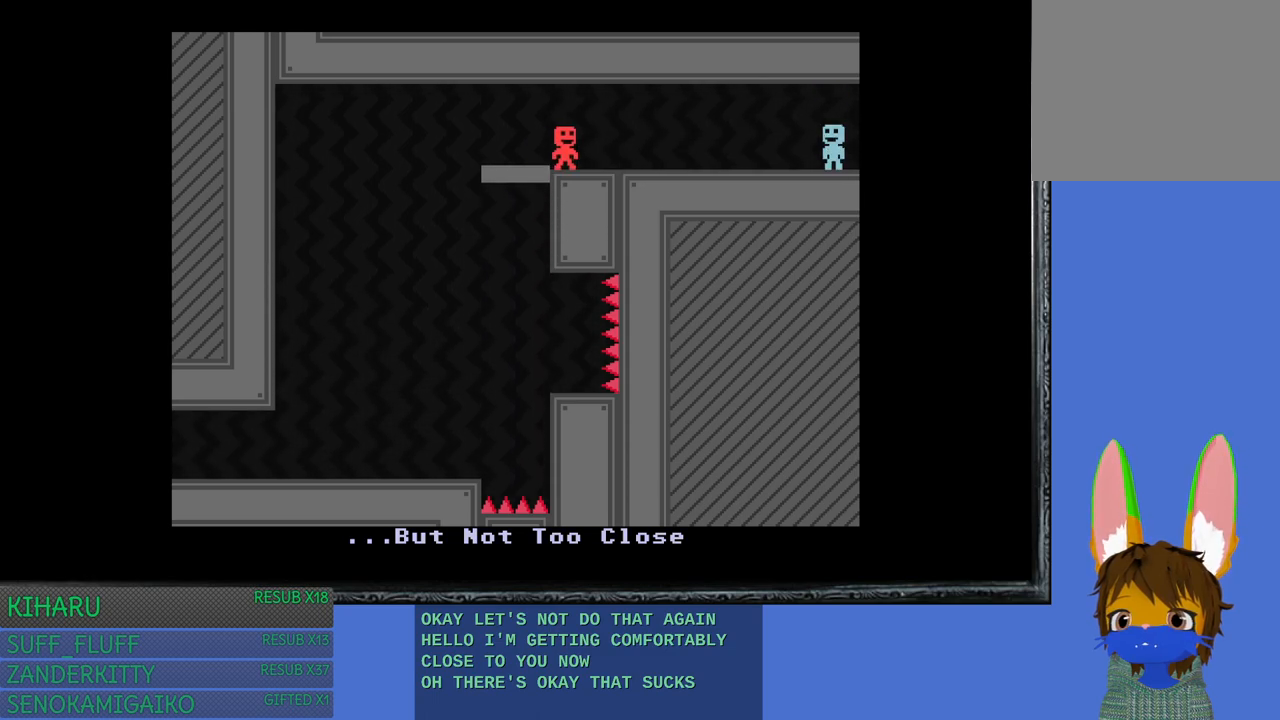
{"buttons": [], "left_stick": "center", "right_stick": "center", "events": []}
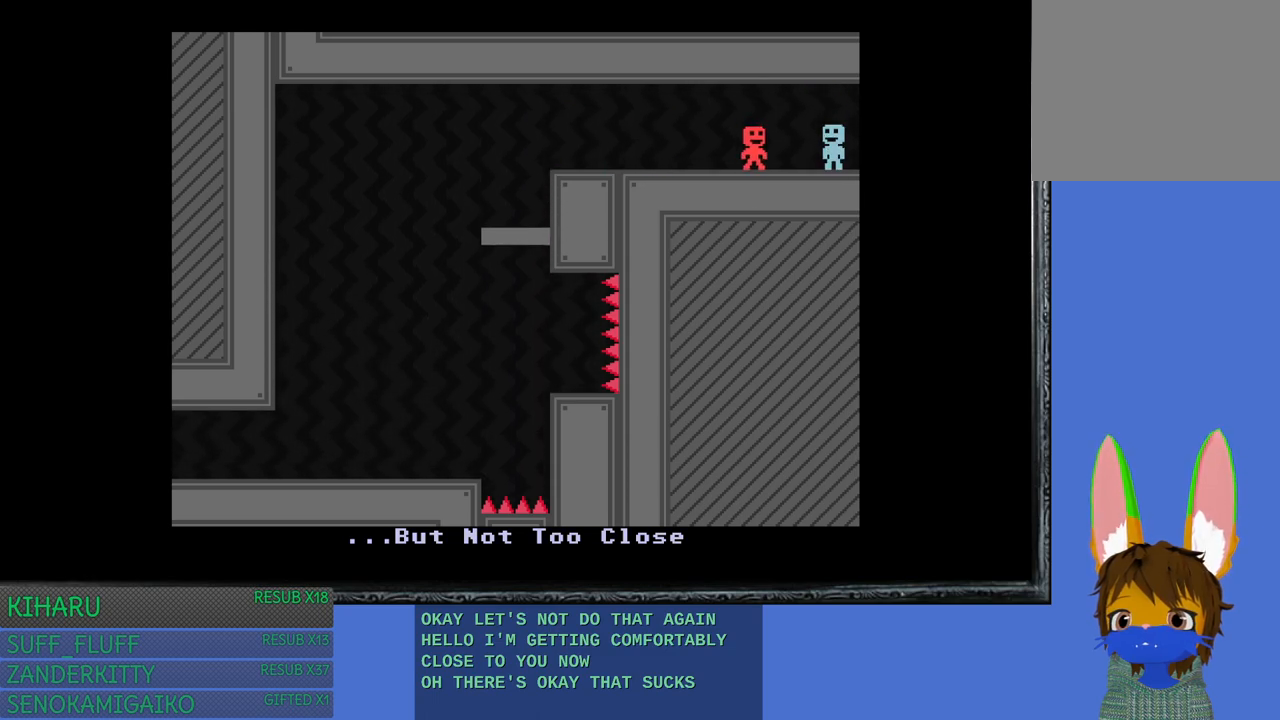
{"buttons": [], "left_stick": "center", "right_stick": "center", "events": []}
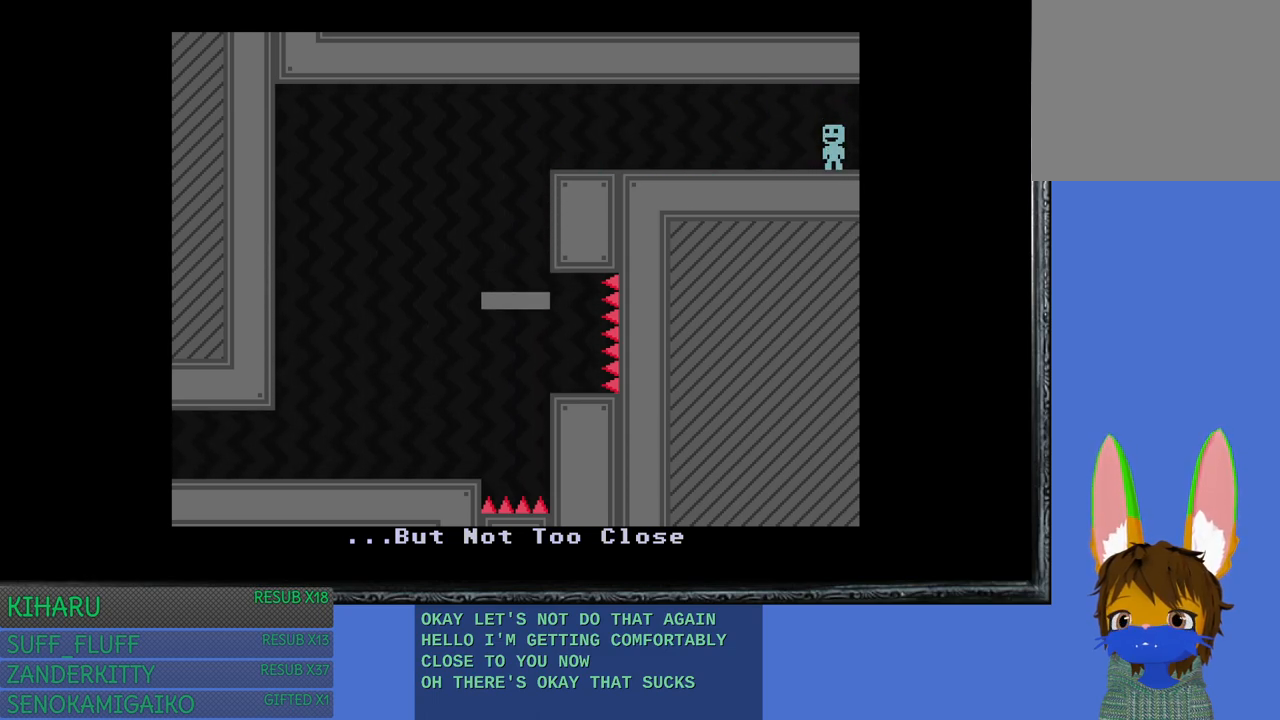
{"buttons": [], "left_stick": "center", "right_stick": "center", "events": [[233, "left_stick", "right"], [400, "left_stick", "center"]]}
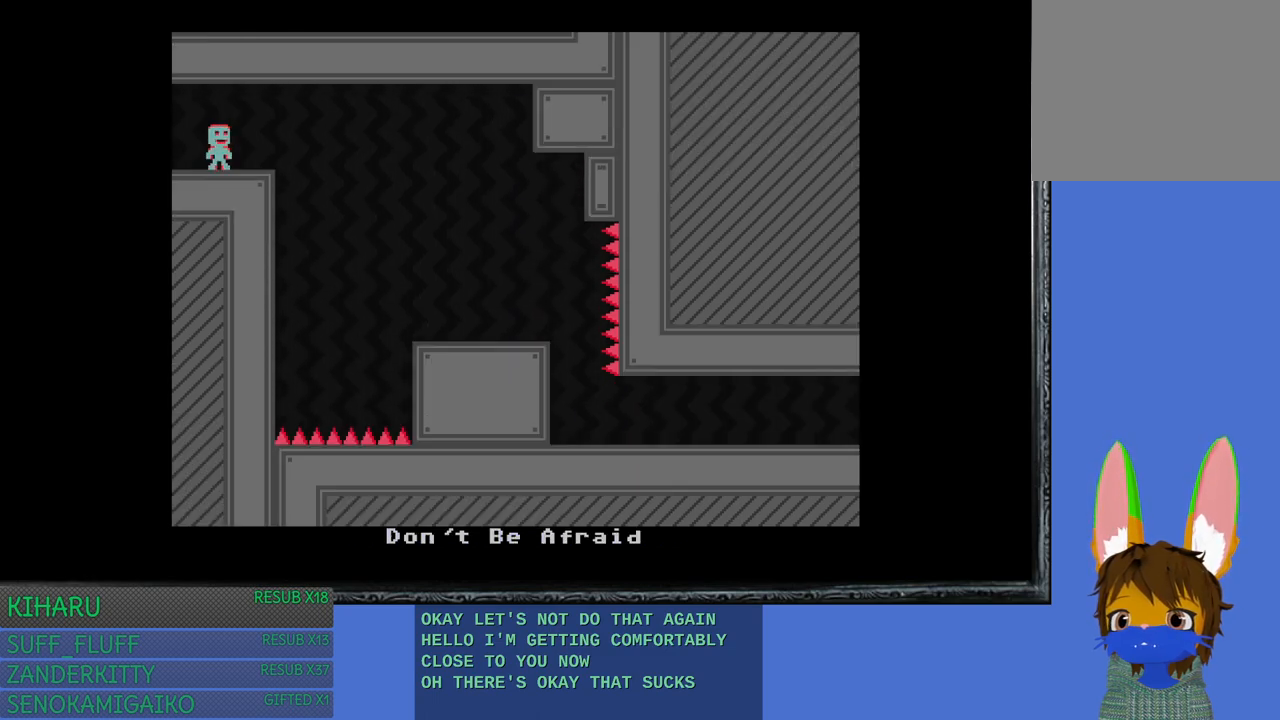
{"buttons": ["CROSS"], "left_stick": "center", "right_stick": "center", "events": [[433, "CROSS", "down"]]}
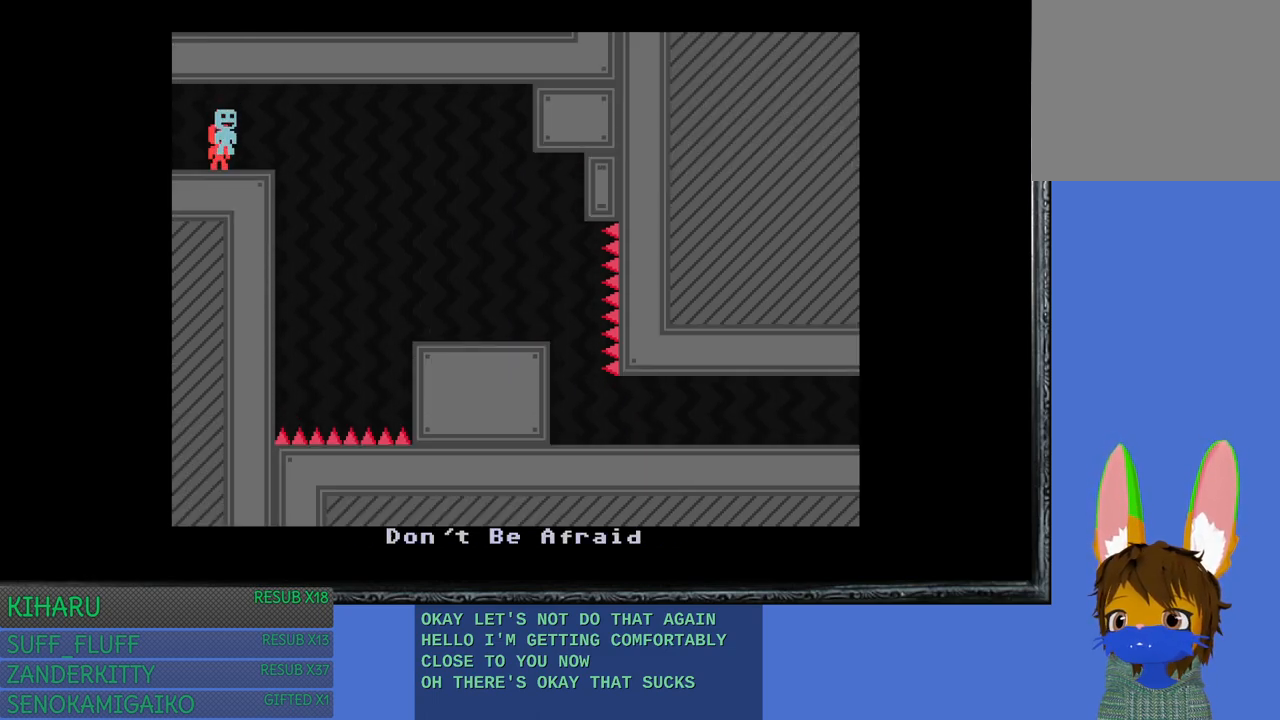
{"buttons": [], "left_stick": "right", "right_stick": "center", "events": [[33, "left_stick", "right"], [100, "CROSS", "up"]]}
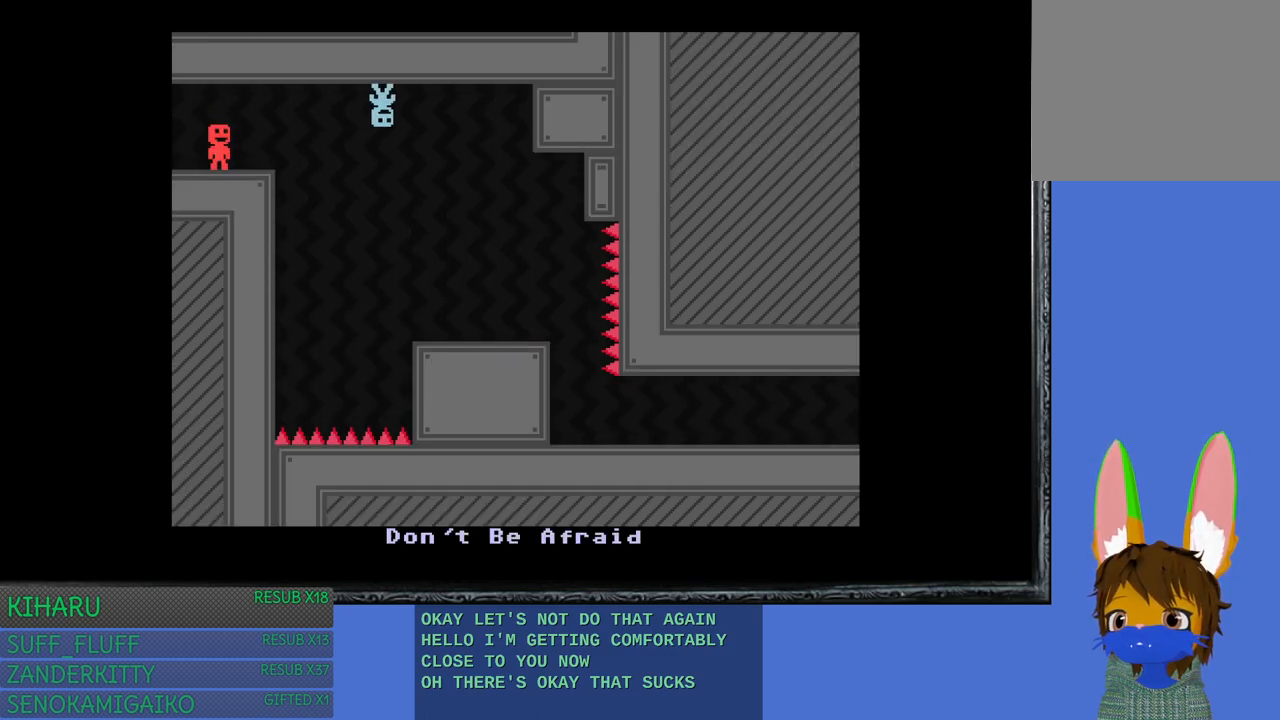
{"buttons": [], "left_stick": "right", "right_stick": "center", "events": []}
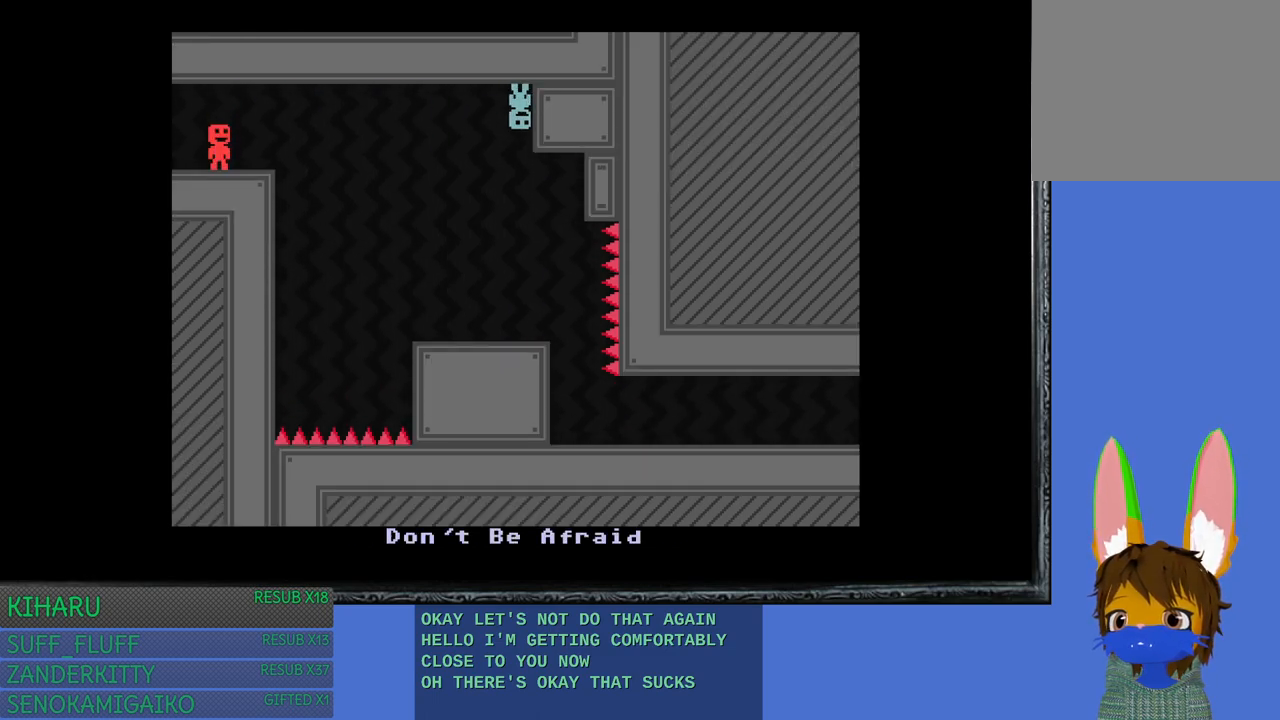
{"buttons": [], "left_stick": "center", "right_stick": "center", "events": [[117, "left_stick", "center"]]}
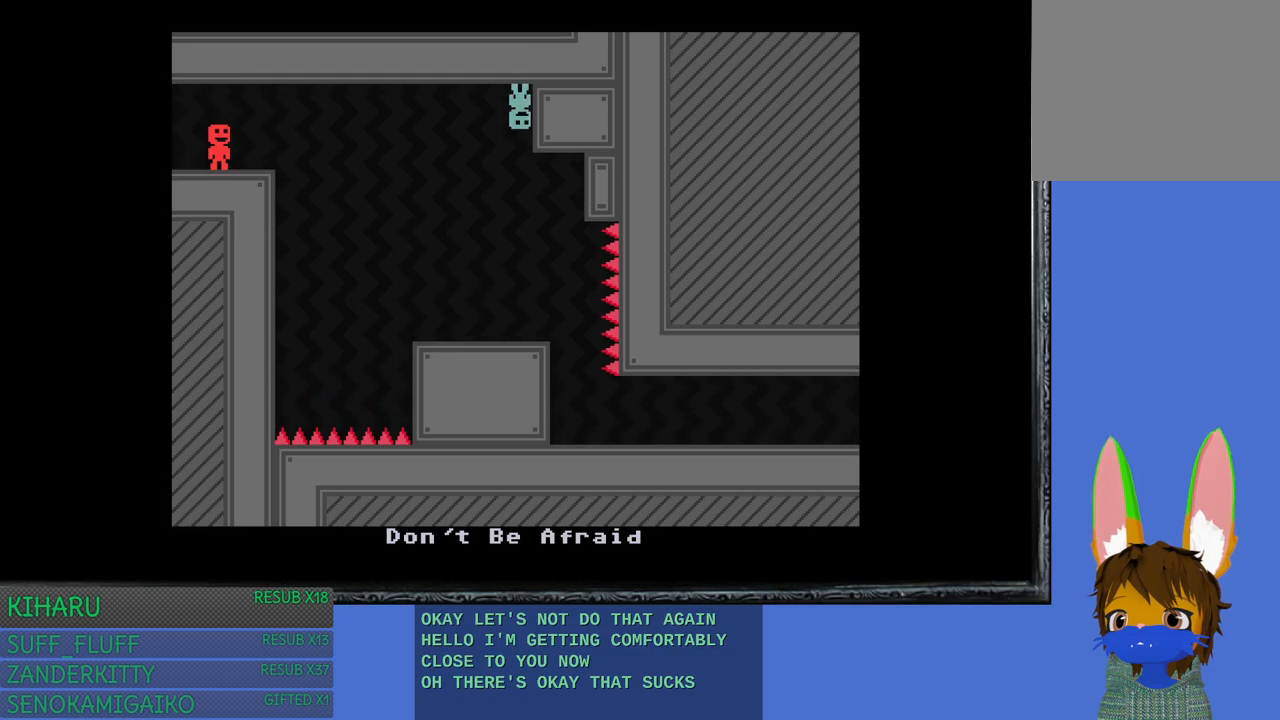
{"buttons": ["CROSS"], "left_stick": "center", "right_stick": "center", "events": [[417, "CROSS", "down"]]}
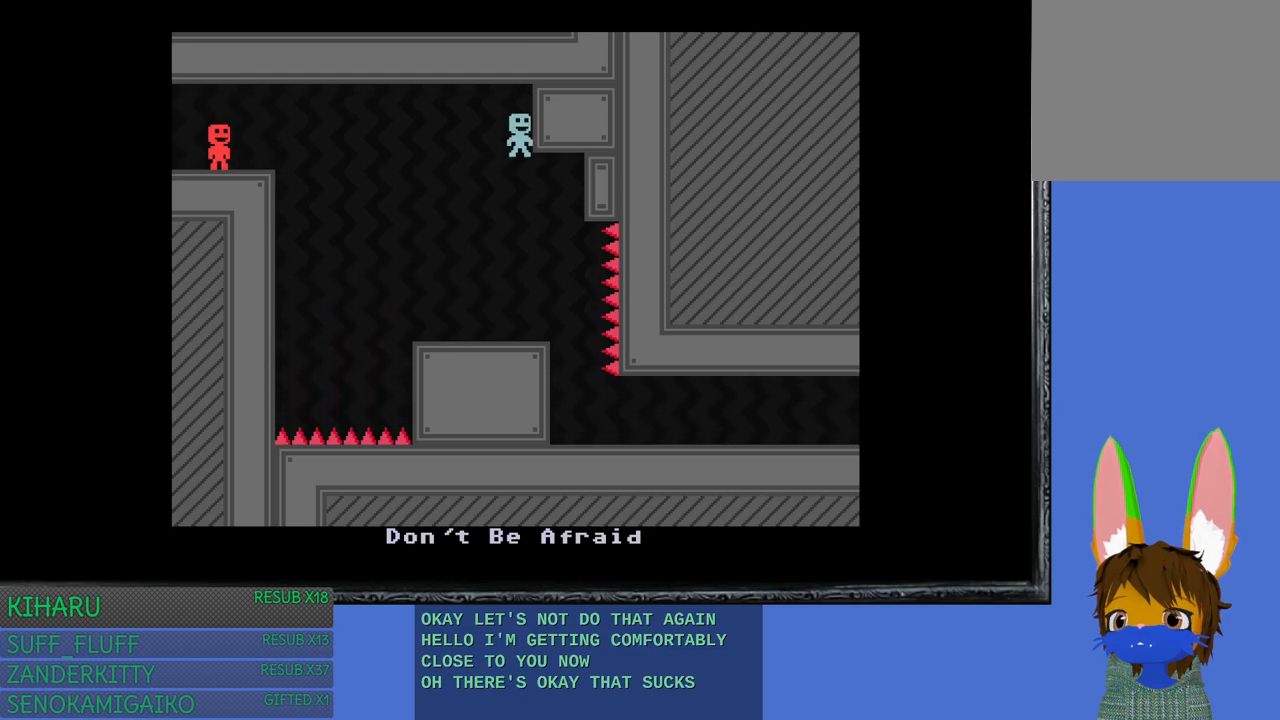
{"buttons": [], "left_stick": "center", "right_stick": "center", "events": [[33, "CROSS", "up"], [117, "left_stick", "right"], [183, "left_stick", "center"]]}
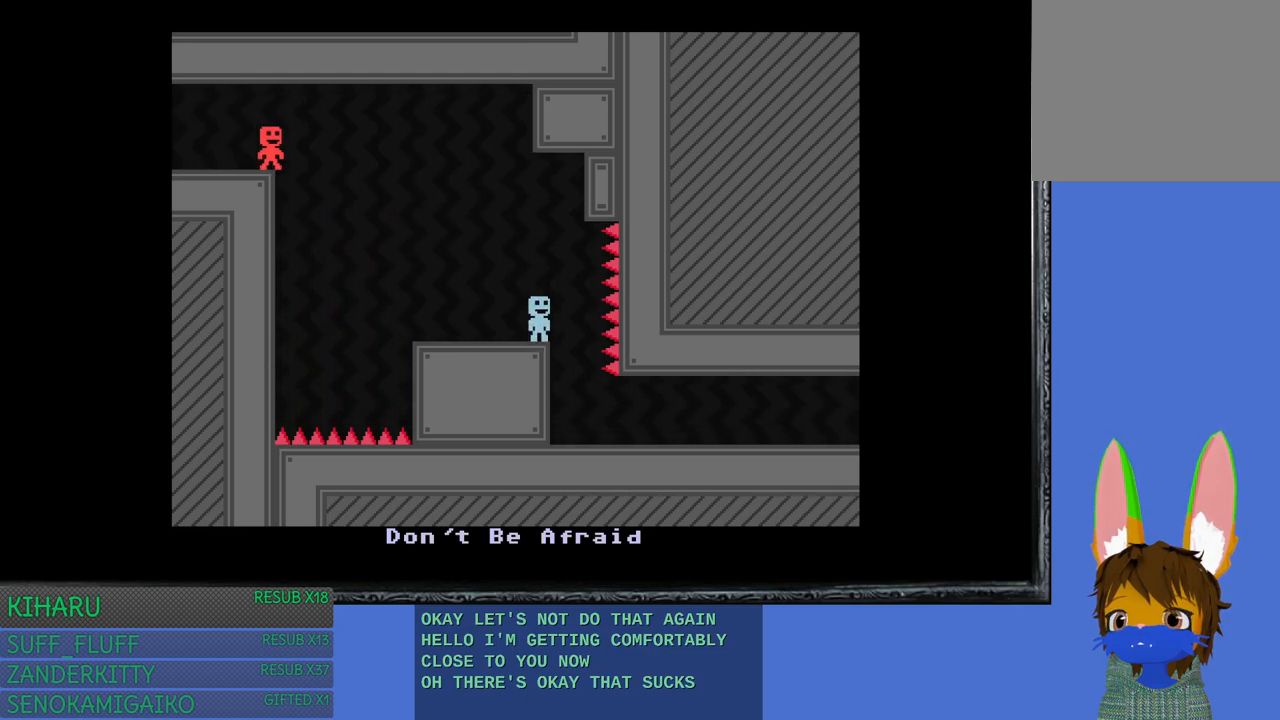
{"buttons": [], "left_stick": "center", "right_stick": "center", "events": []}
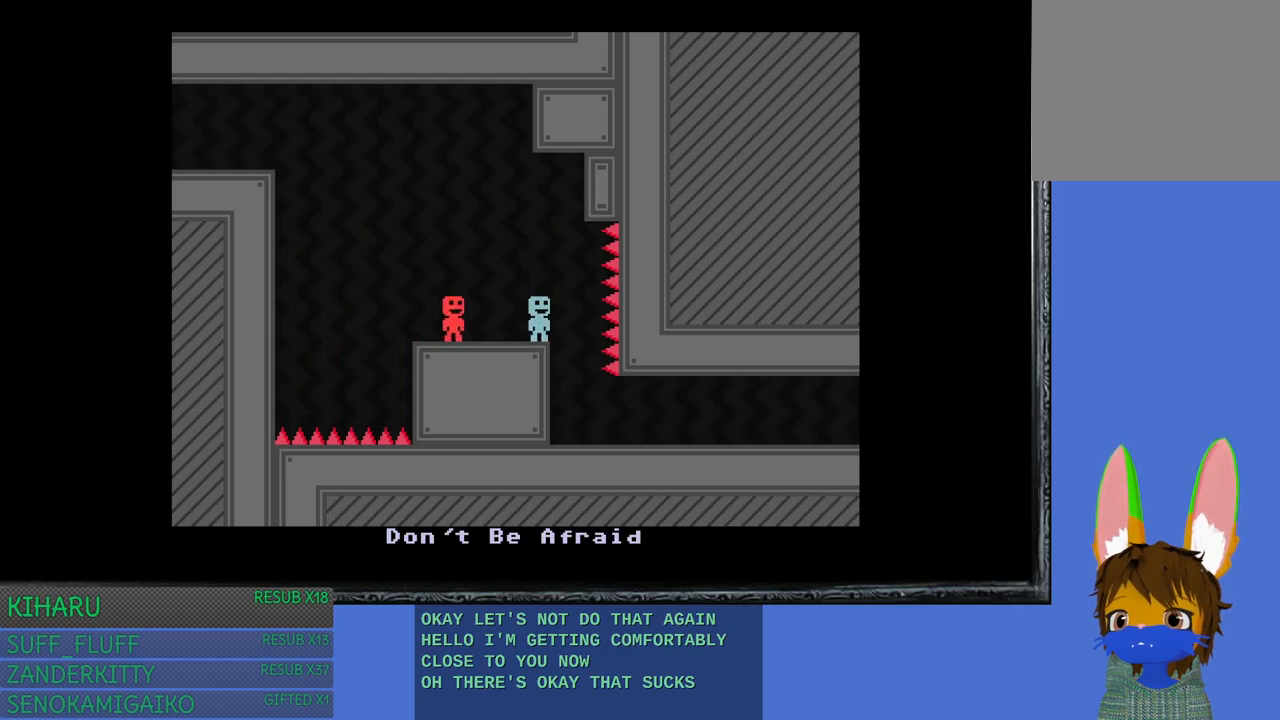
{"buttons": [], "left_stick": "center", "right_stick": "center", "events": [[417, "left_stick", "right"], [500, "left_stick", "center"]]}
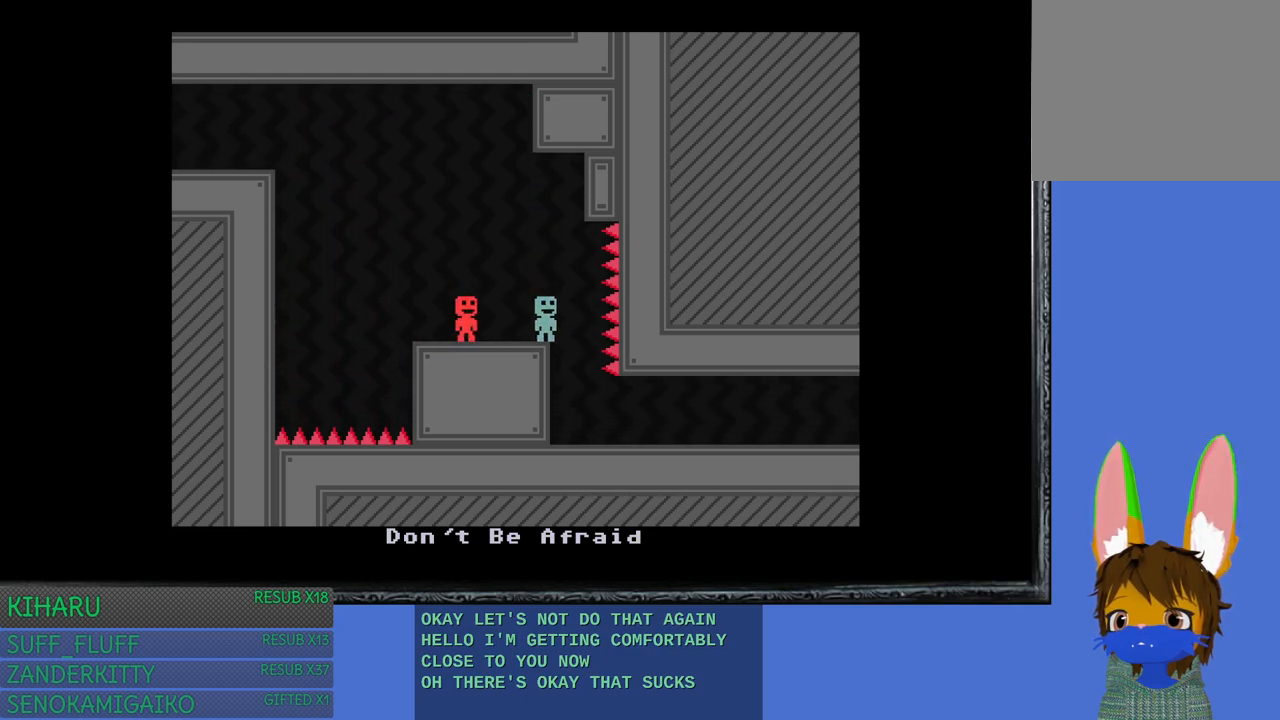
{"buttons": [], "left_stick": "center", "right_stick": "center", "events": []}
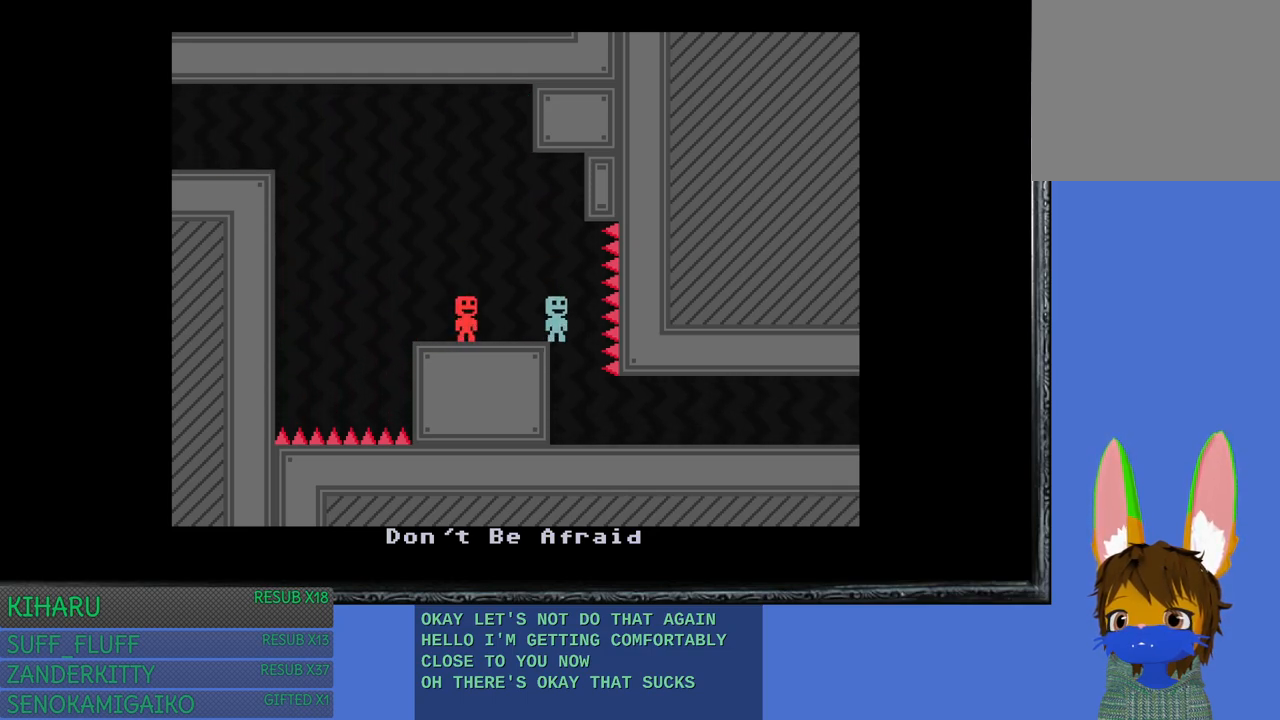
{"buttons": [], "left_stick": "center", "right_stick": "center", "events": []}
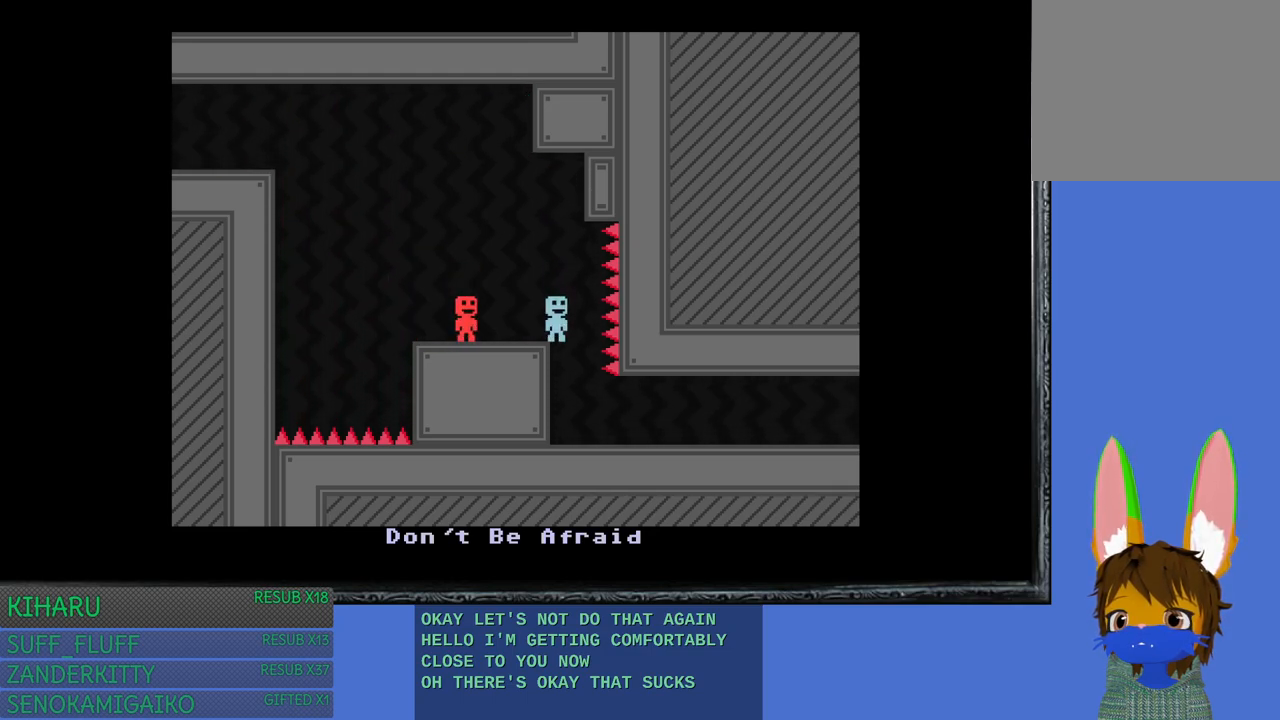
{"buttons": [], "left_stick": "center", "right_stick": "center", "events": []}
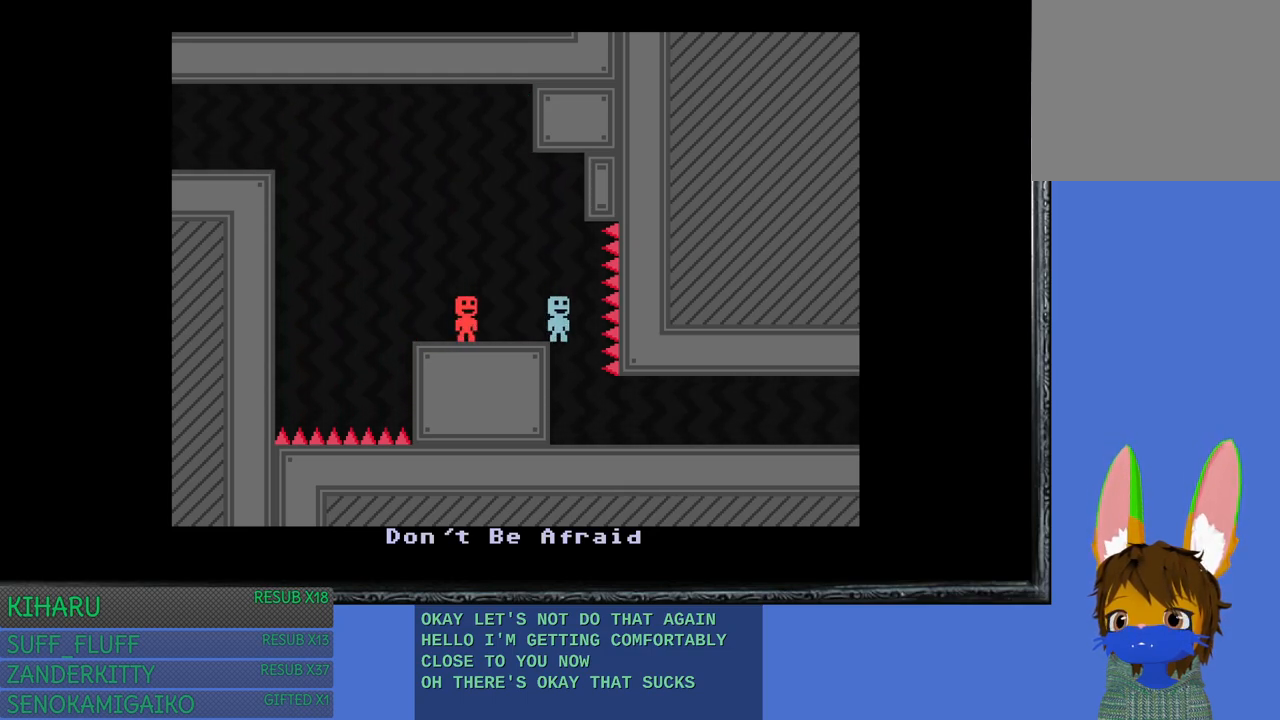
{"buttons": [], "left_stick": "center", "right_stick": "center", "events": []}
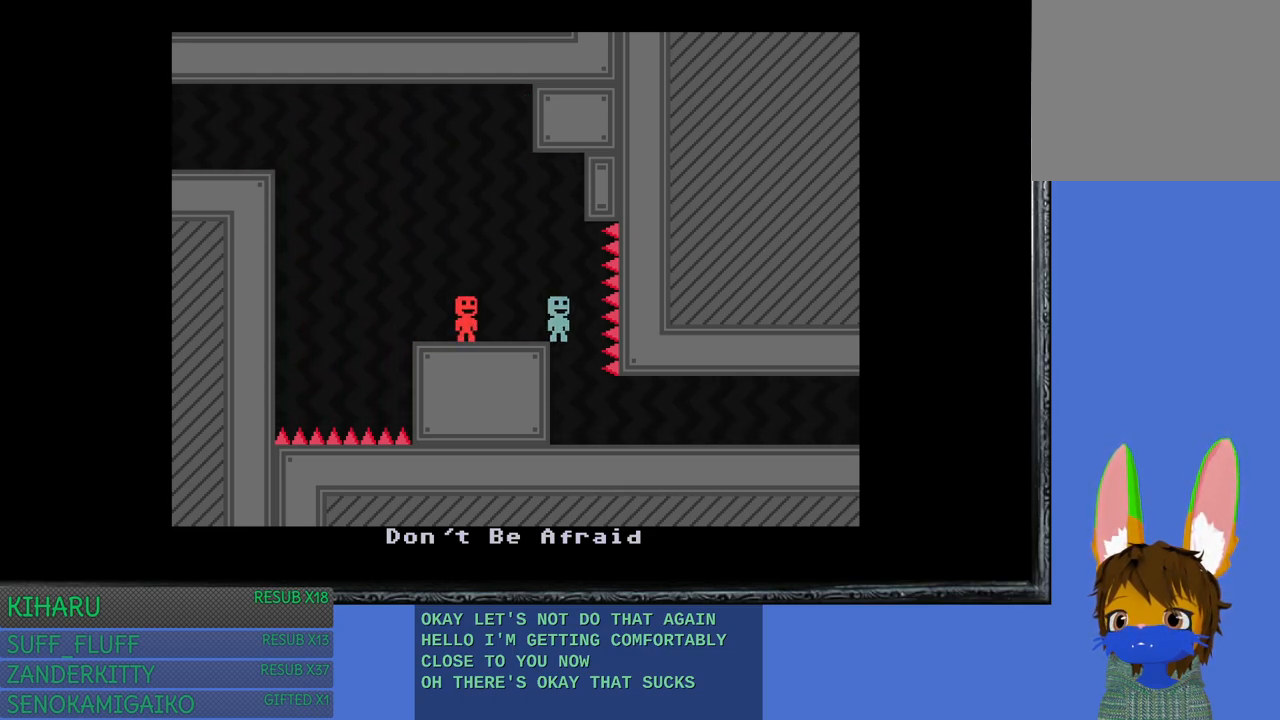
{"buttons": [], "left_stick": "center", "right_stick": "center", "events": []}
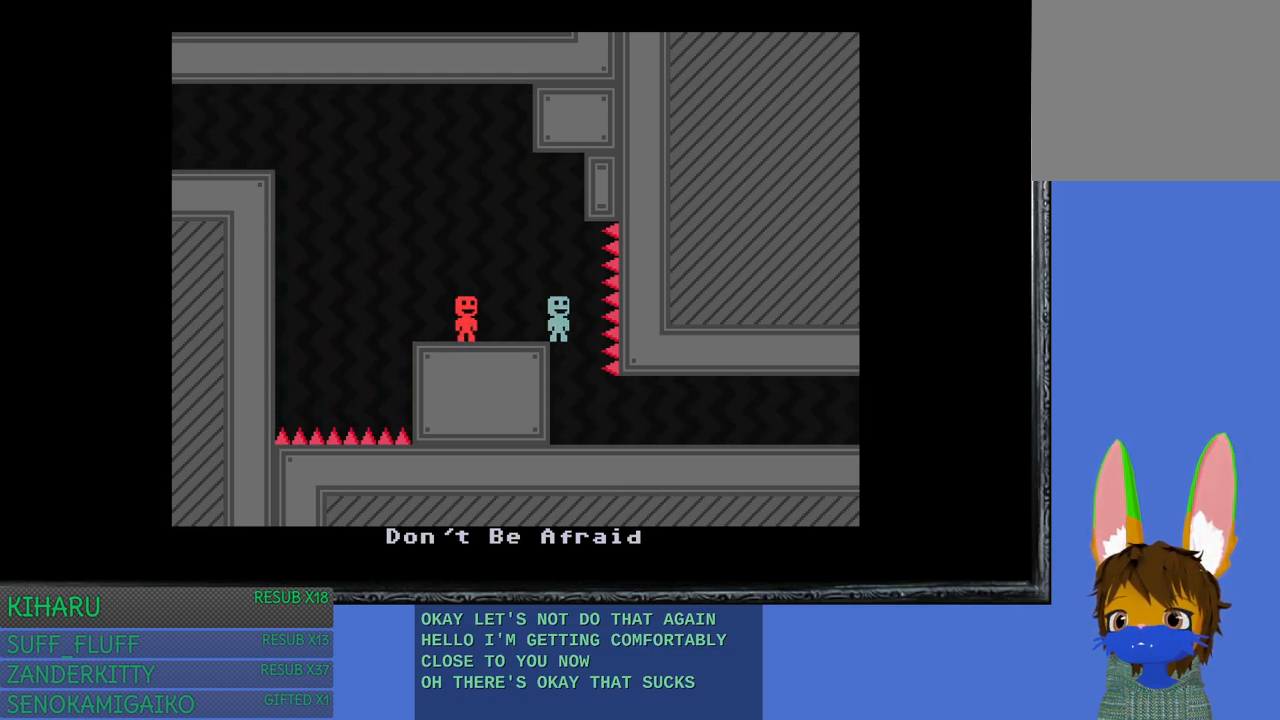
{"buttons": [], "left_stick": "center", "right_stick": "center", "events": []}